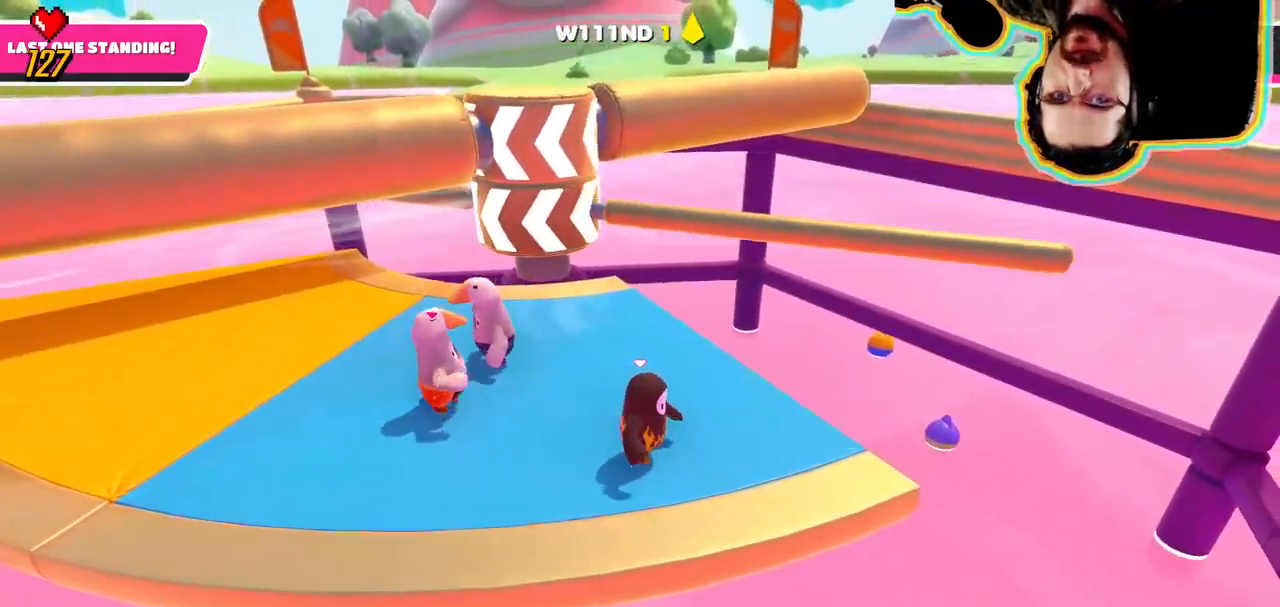
Gameplay with a controller (PlayStation layout); each line is a JSON object with the inputs held at the frame after it. "button_events" lists button changes between this image and that frame as [ms after this image, input, new state], when the widget could be followed in between (sticks are given only as held states). Not read: L3 R3 SELECT START.
{"buttons": [], "left_stick": "left", "right_stick": "center", "button_events": [[33, "CROSS", "down"], [233, "CROSS", "up"]]}
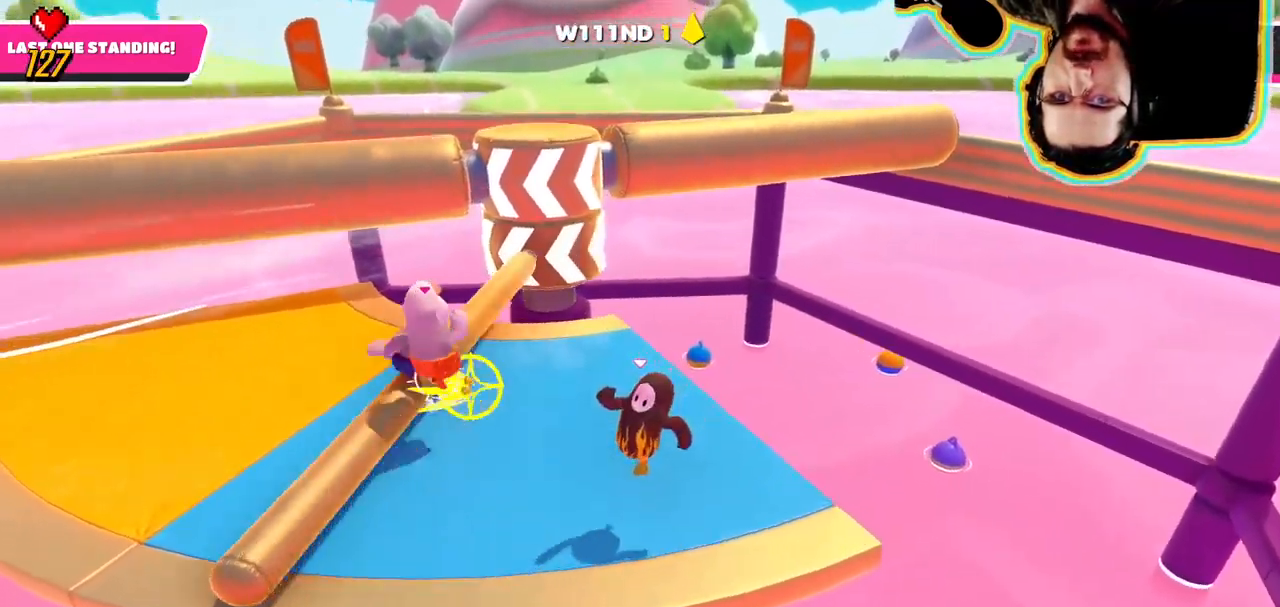
{"buttons": [], "left_stick": "right", "right_stick": "center", "button_events": []}
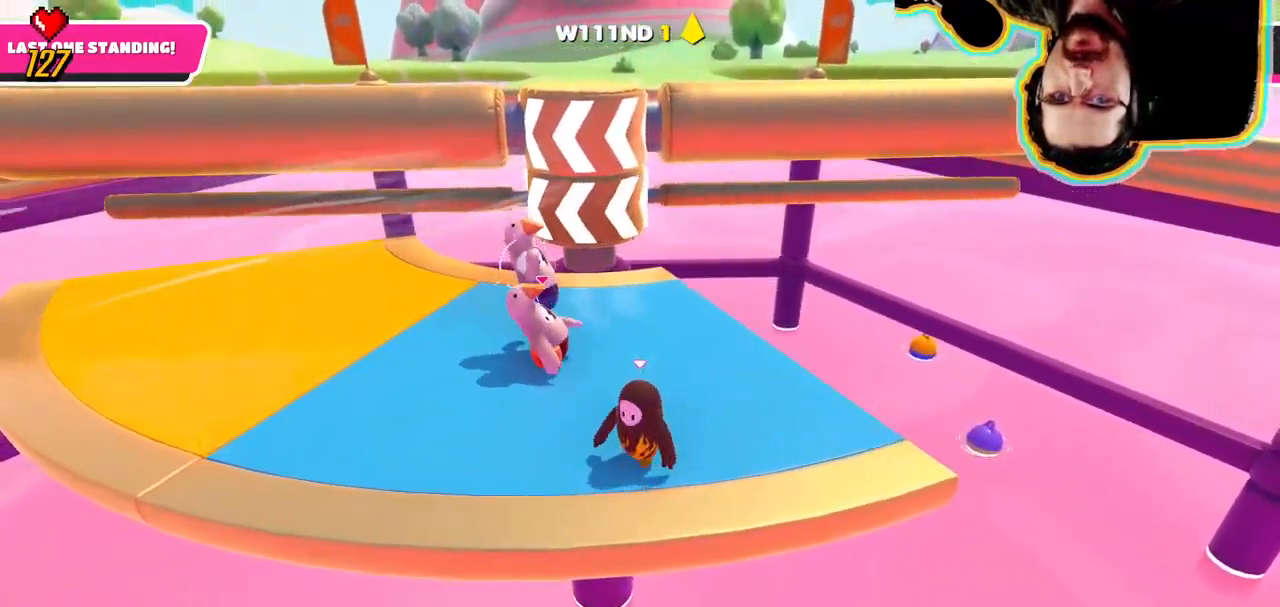
{"buttons": [], "left_stick": "down", "right_stick": "center"}
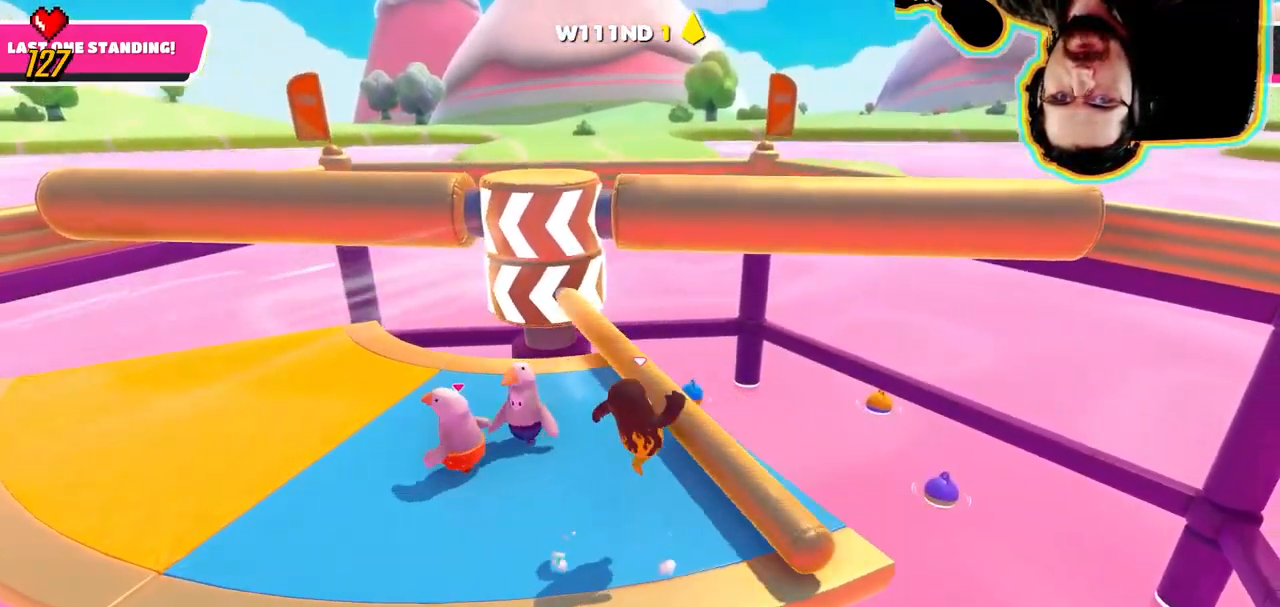
{"buttons": [], "left_stick": "down-left", "right_stick": "center"}
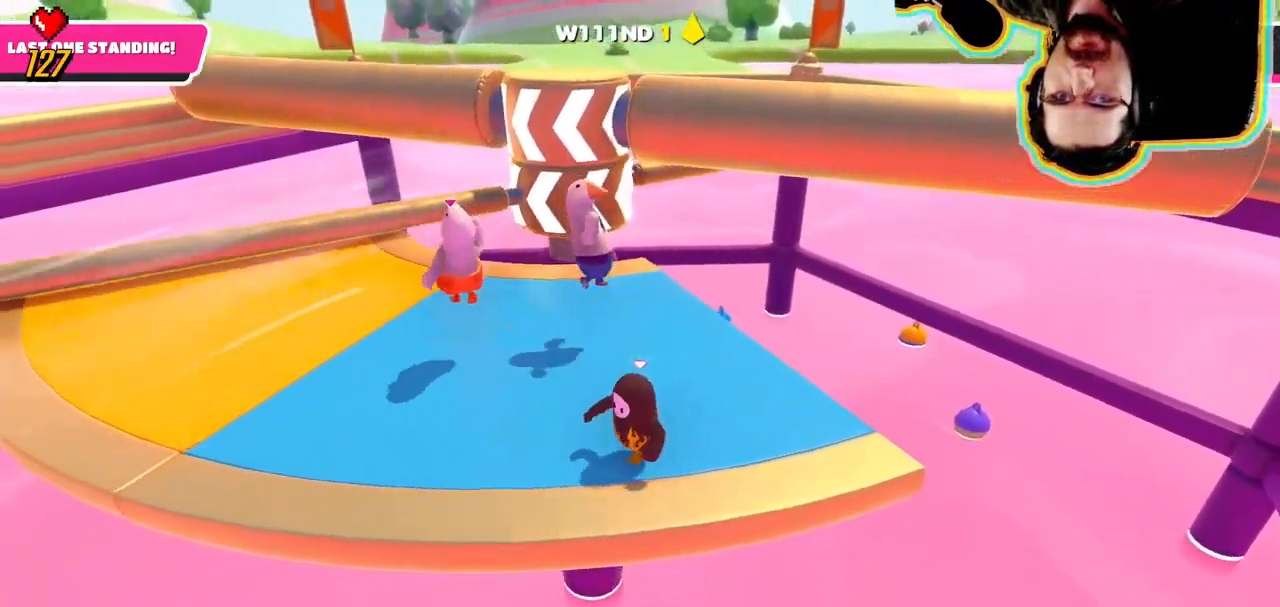
{"buttons": ["CROSS"], "left_stick": "center", "right_stick": "center"}
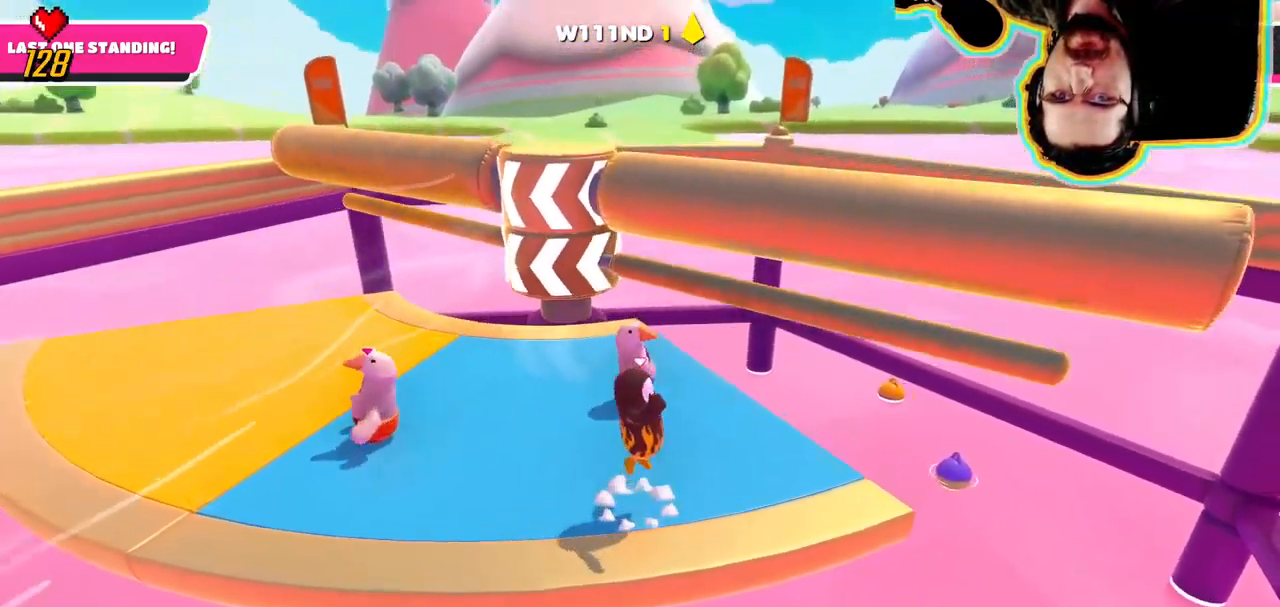
{"buttons": [], "left_stick": "left", "right_stick": "center"}